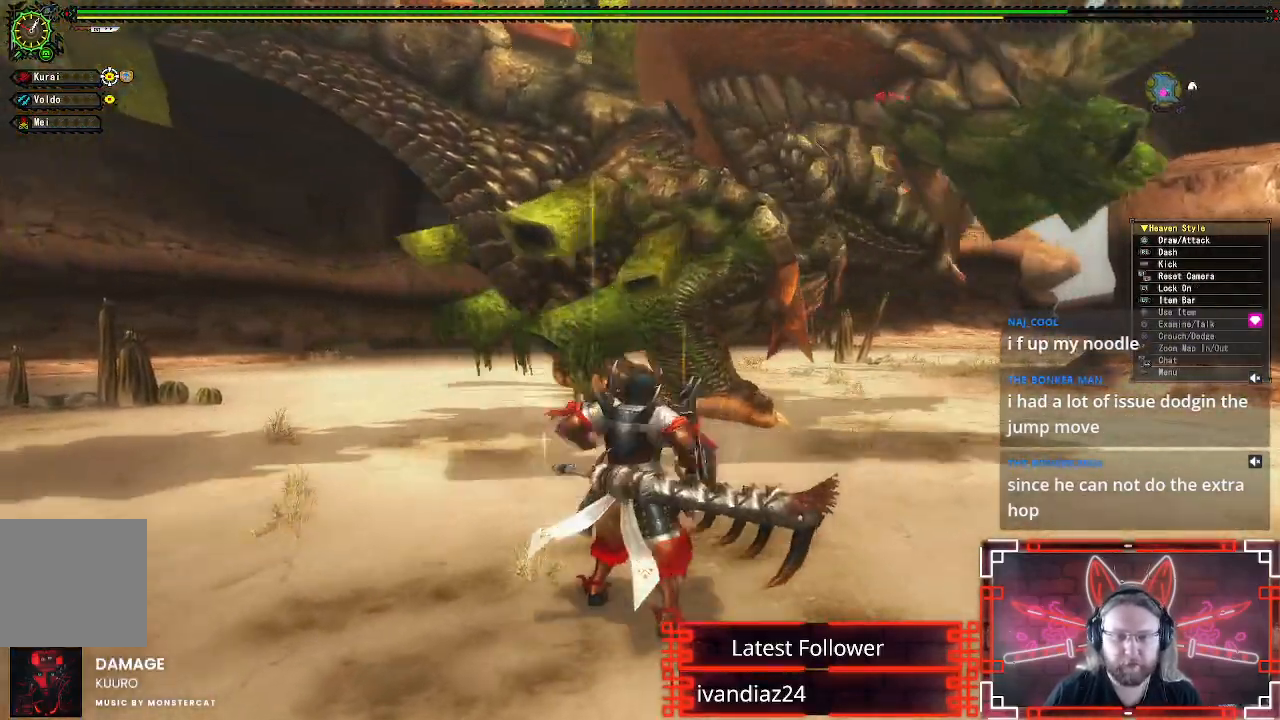
Gameplay with a controller (Xbox layout); each line is a JSON object with the inputs held at the frame after it. "events" lists button and stick changes between this image and that frame as [ms after this image, input, new state], when the widget could be followed in between.
{"buttons": [], "left_stick": "center", "right_stick": "center", "events": [[50, "X", "up"]]}
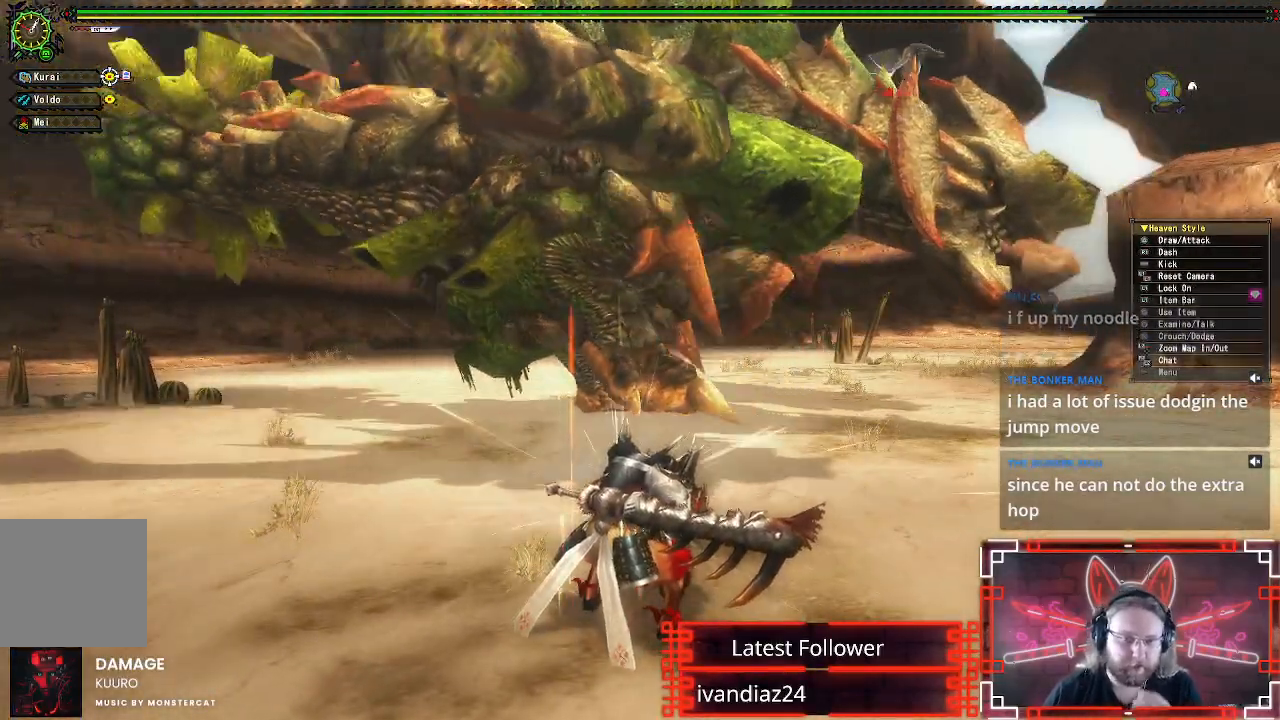
{"buttons": [], "left_stick": "center", "right_stick": "center", "events": []}
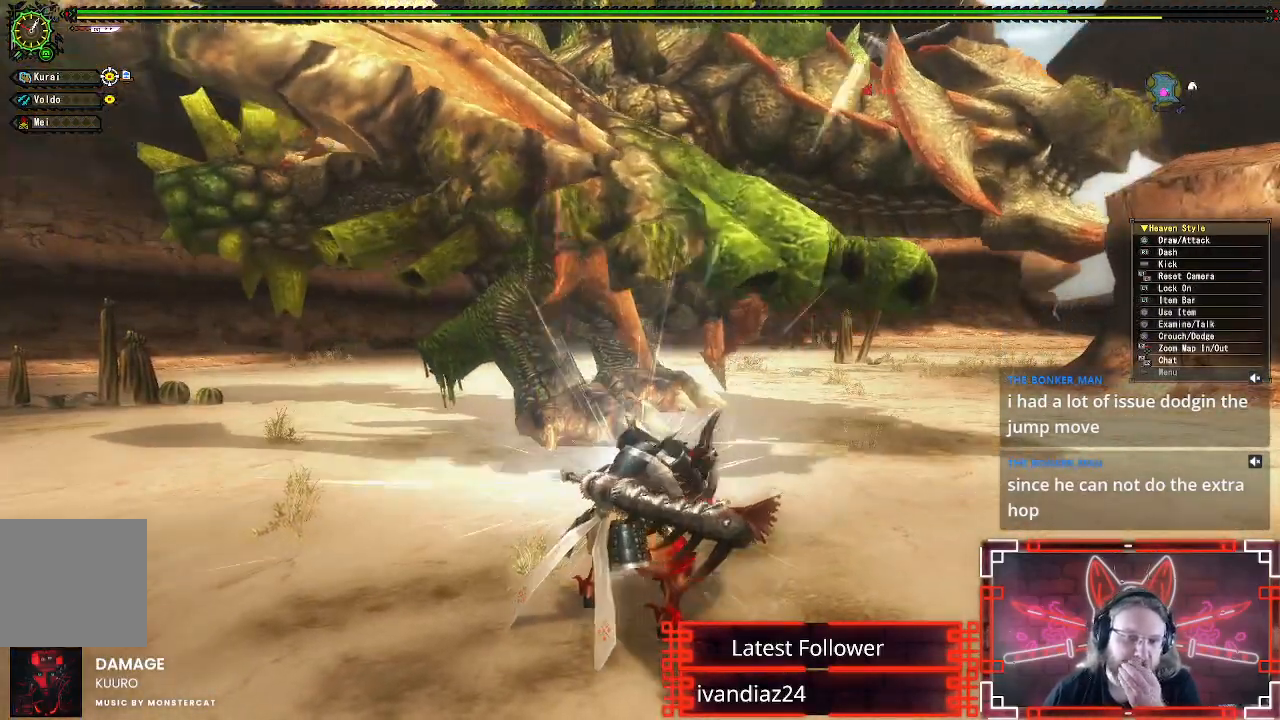
{"buttons": [], "left_stick": "center", "right_stick": "center", "events": []}
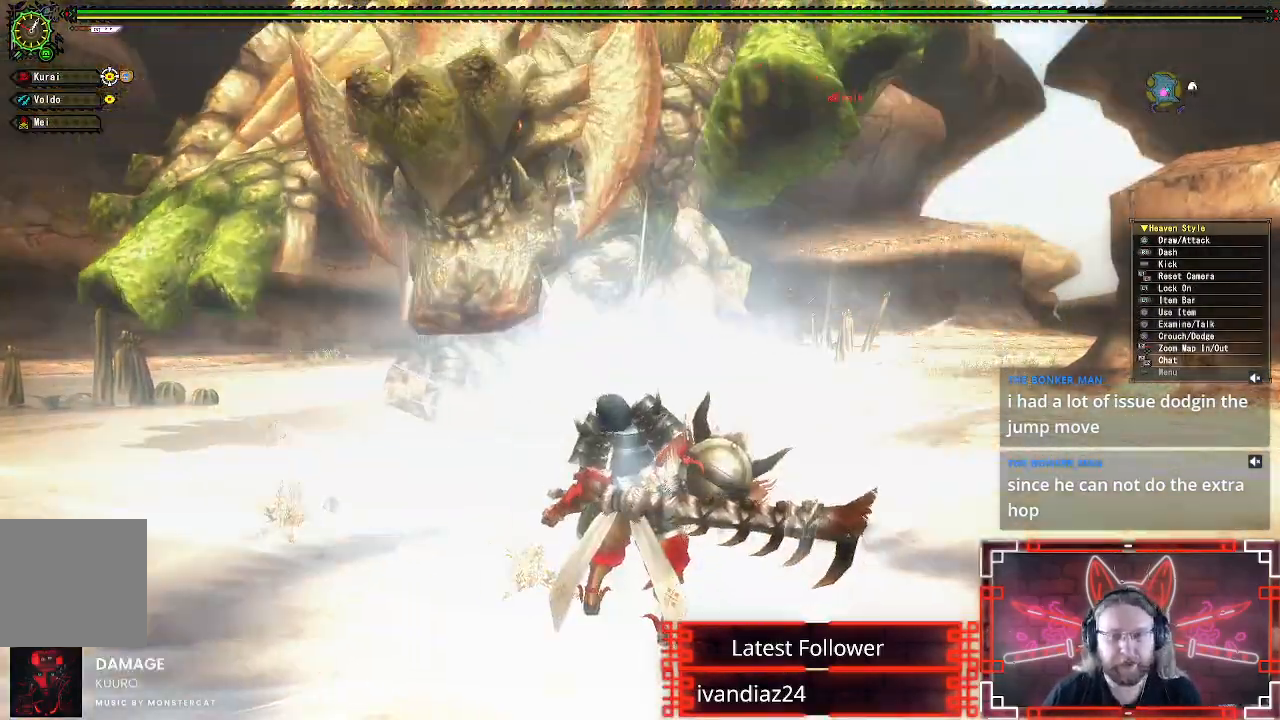
{"buttons": [], "left_stick": "right", "right_stick": "center", "events": [[267, "left_stick", "right"]]}
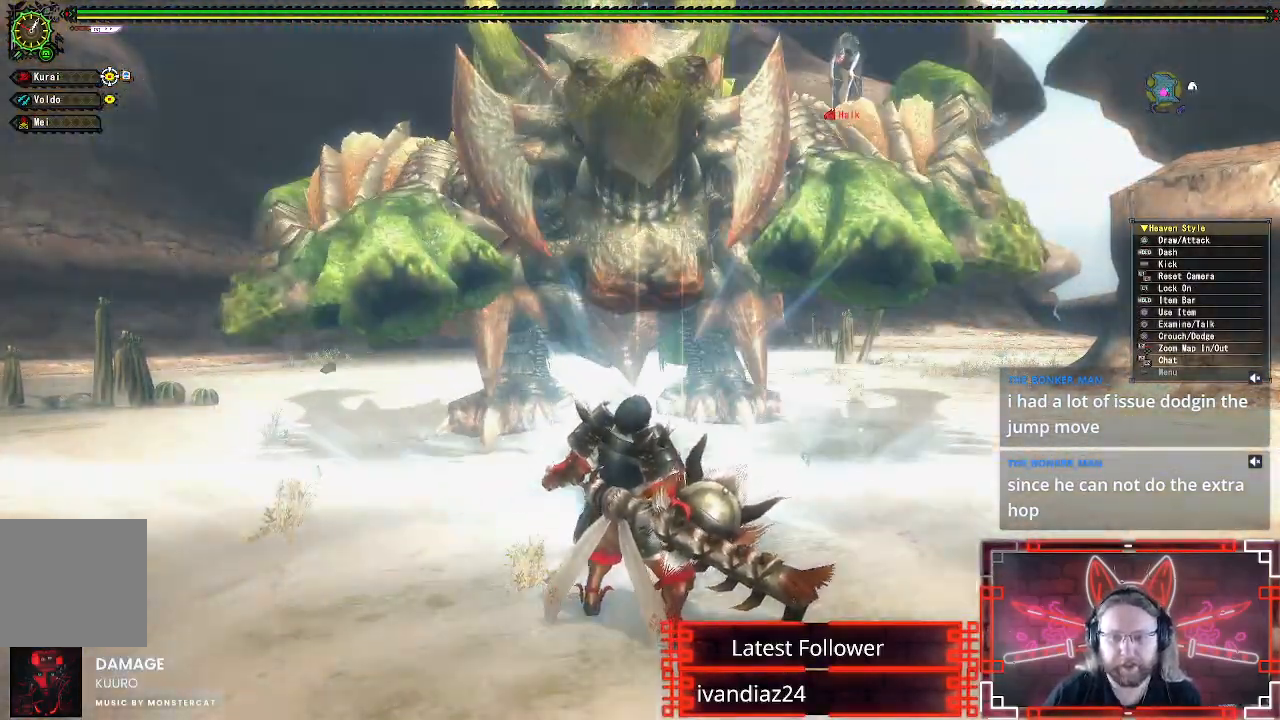
{"buttons": ["R1"], "left_stick": "right", "right_stick": "center", "events": [[333, "R1", "down"]]}
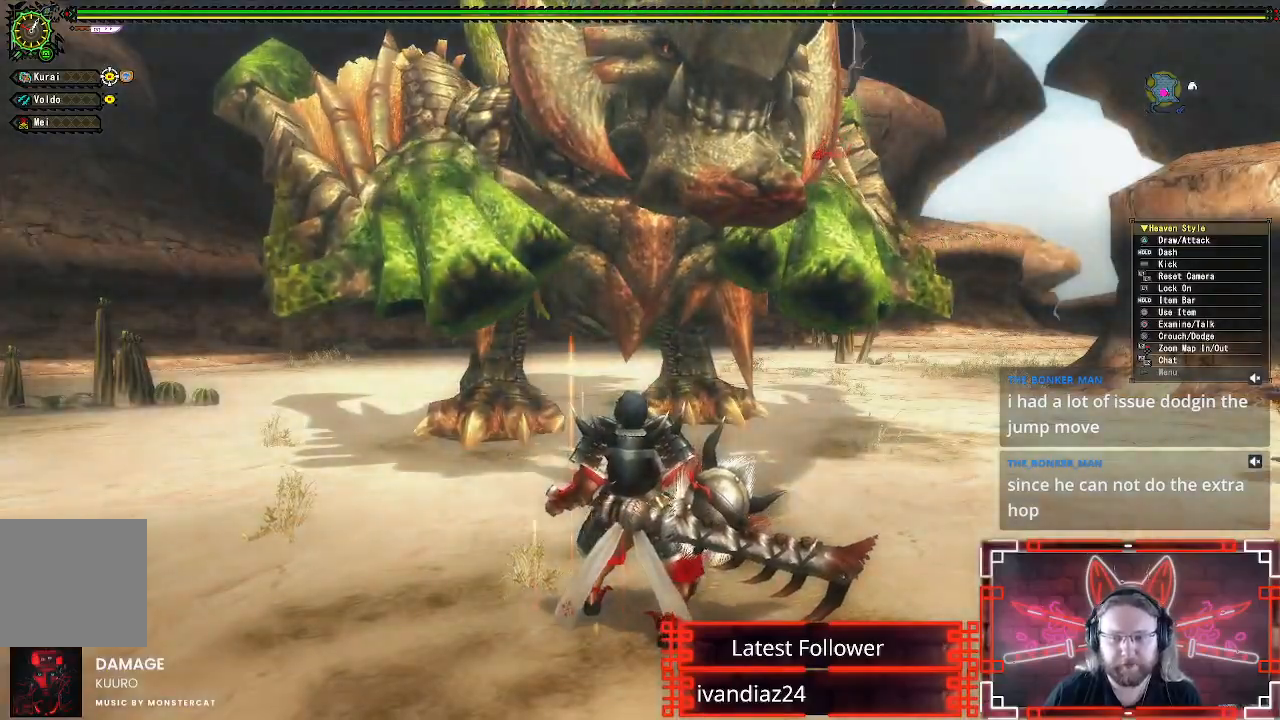
{"buttons": ["R1"], "left_stick": "right", "right_stick": "center", "events": []}
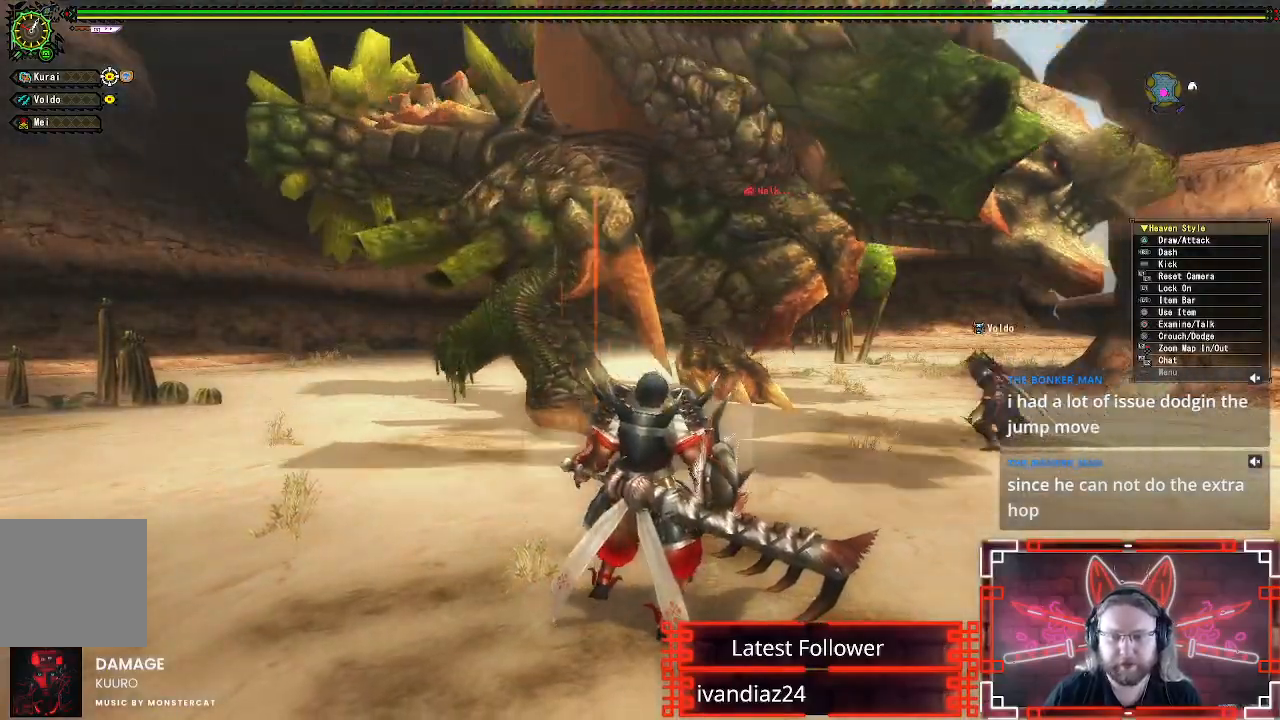
{"buttons": ["R1"], "left_stick": "up", "right_stick": "center", "events": [[367, "left_stick", "up"]]}
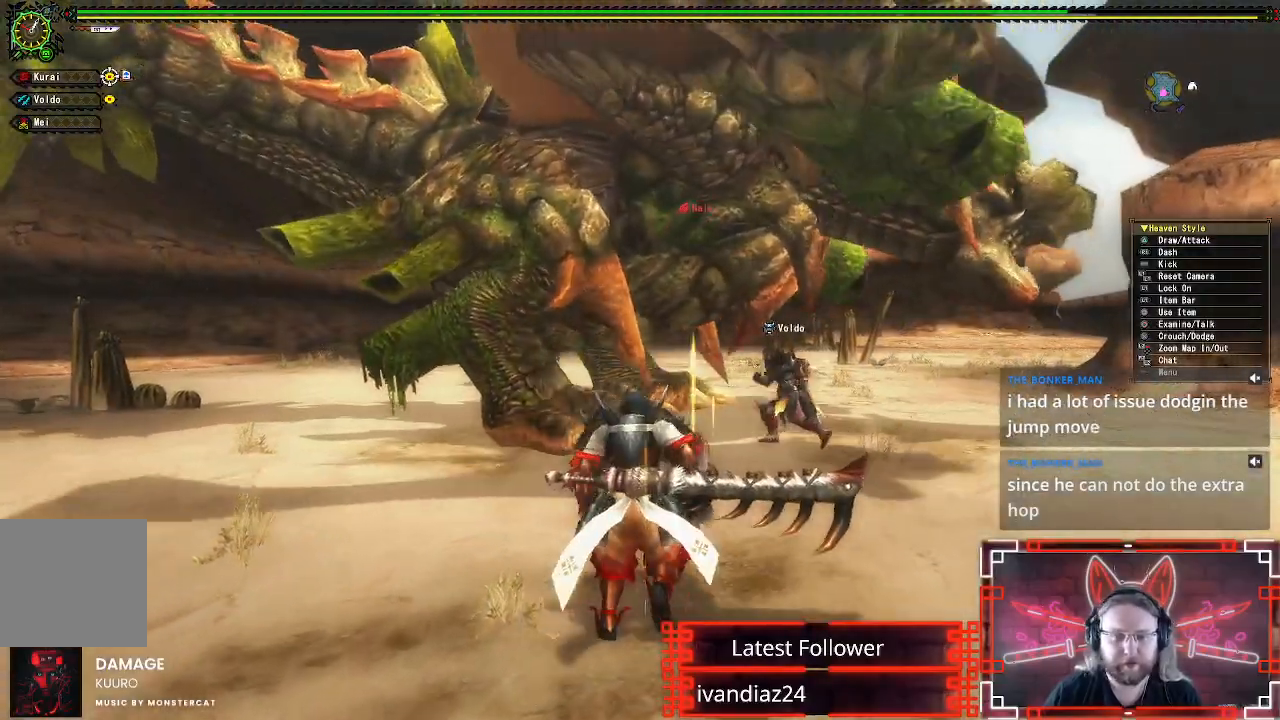
{"buttons": ["Y"], "left_stick": "up-left", "right_stick": "center", "events": [[317, "Y", "down"], [400, "R1", "up"], [417, "Y", "up"], [483, "left_stick", "up-left"], [500, "Y", "down"]]}
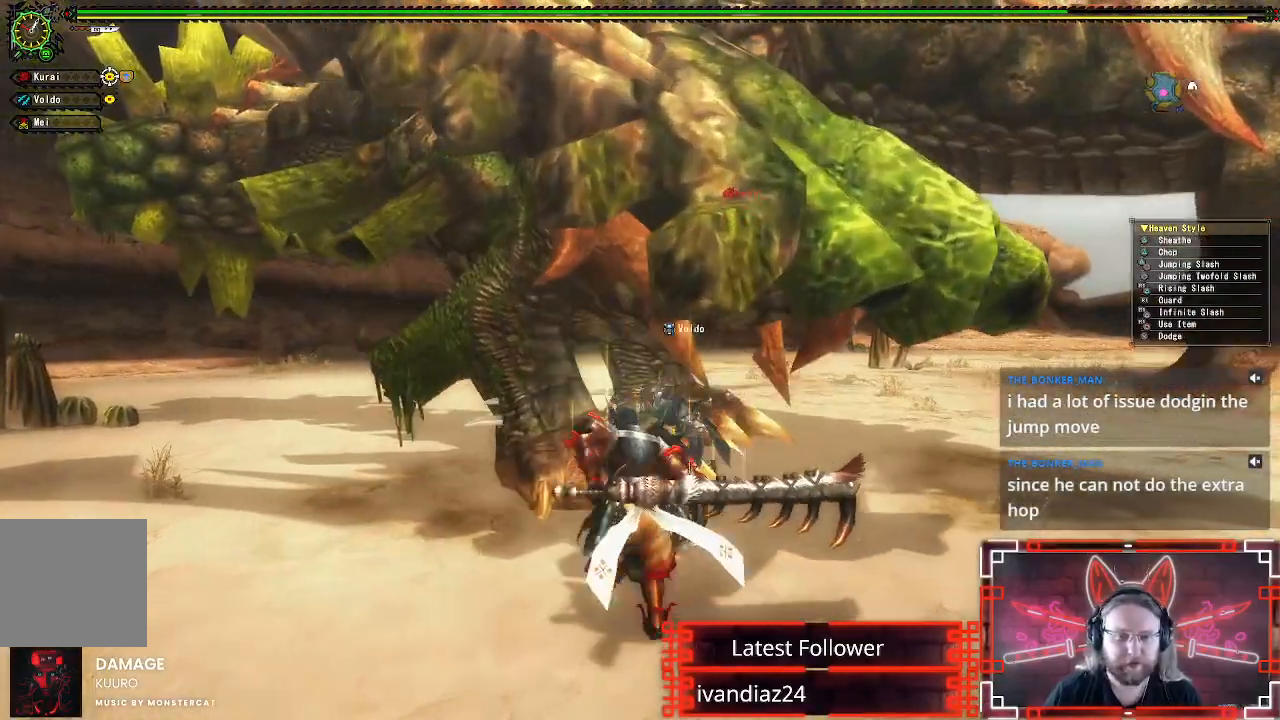
{"buttons": [], "left_stick": "up-left", "right_stick": "center", "events": [[100, "Y", "up"], [183, "Y", "down"], [283, "Y", "up"], [367, "Y", "down"], [467, "Y", "up"]]}
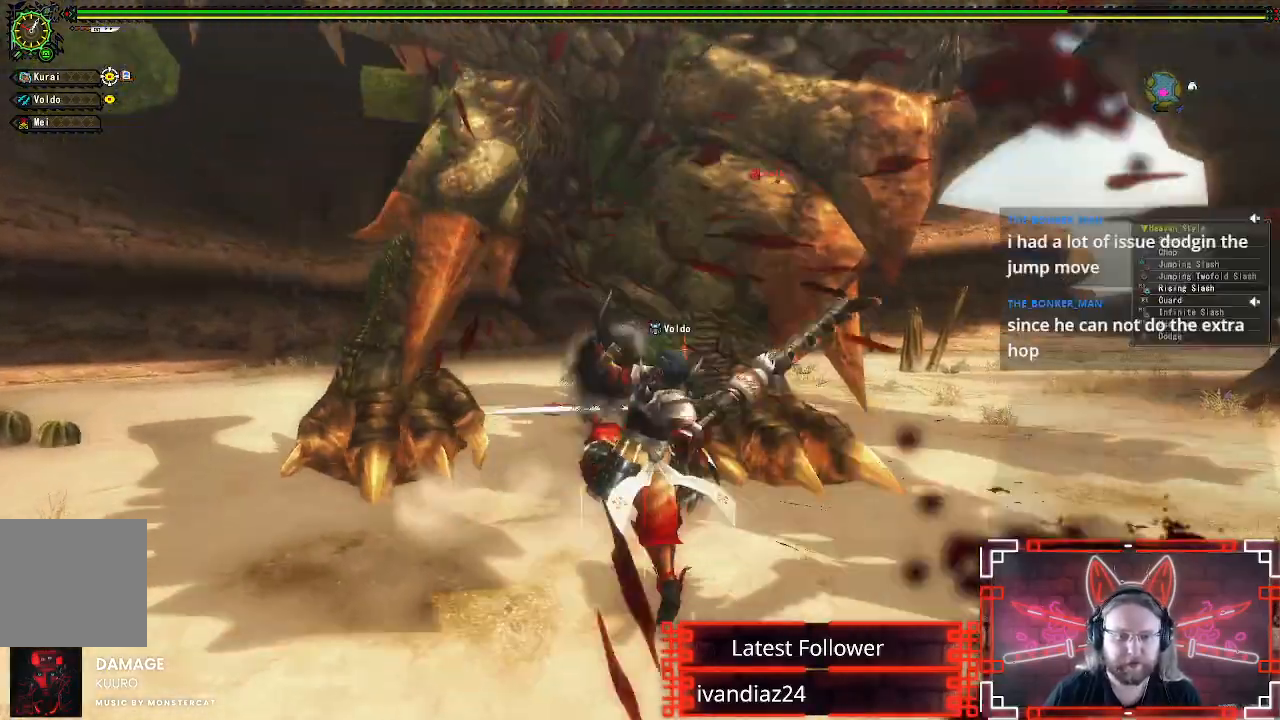
{"buttons": [], "left_stick": "left", "right_stick": "center", "events": [[67, "Y", "down"], [83, "left_stick", "left"], [167, "Y", "up"], [350, "A", "down"], [467, "A", "up"]]}
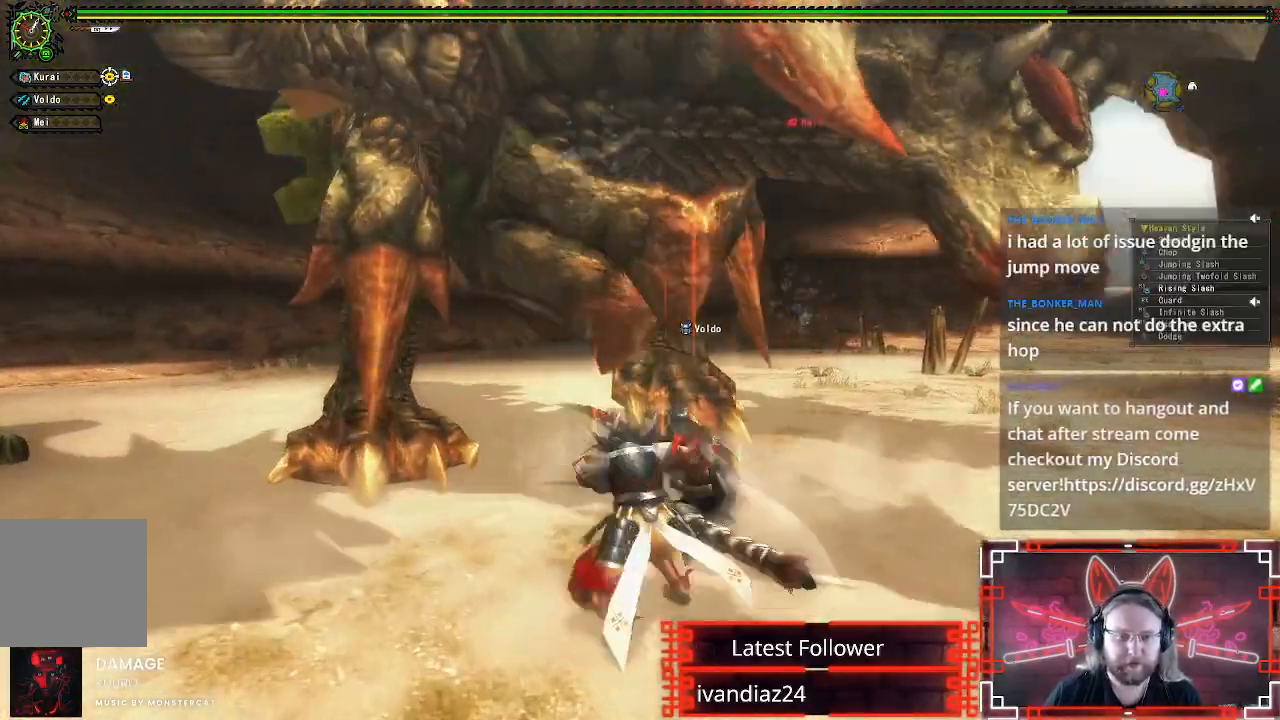
{"buttons": [], "left_stick": "down-left", "right_stick": "center", "events": [[33, "A", "down"], [133, "A", "up"], [200, "left_stick", "down-left"], [217, "A", "down"], [300, "A", "up"], [383, "A", "down"], [483, "A", "up"]]}
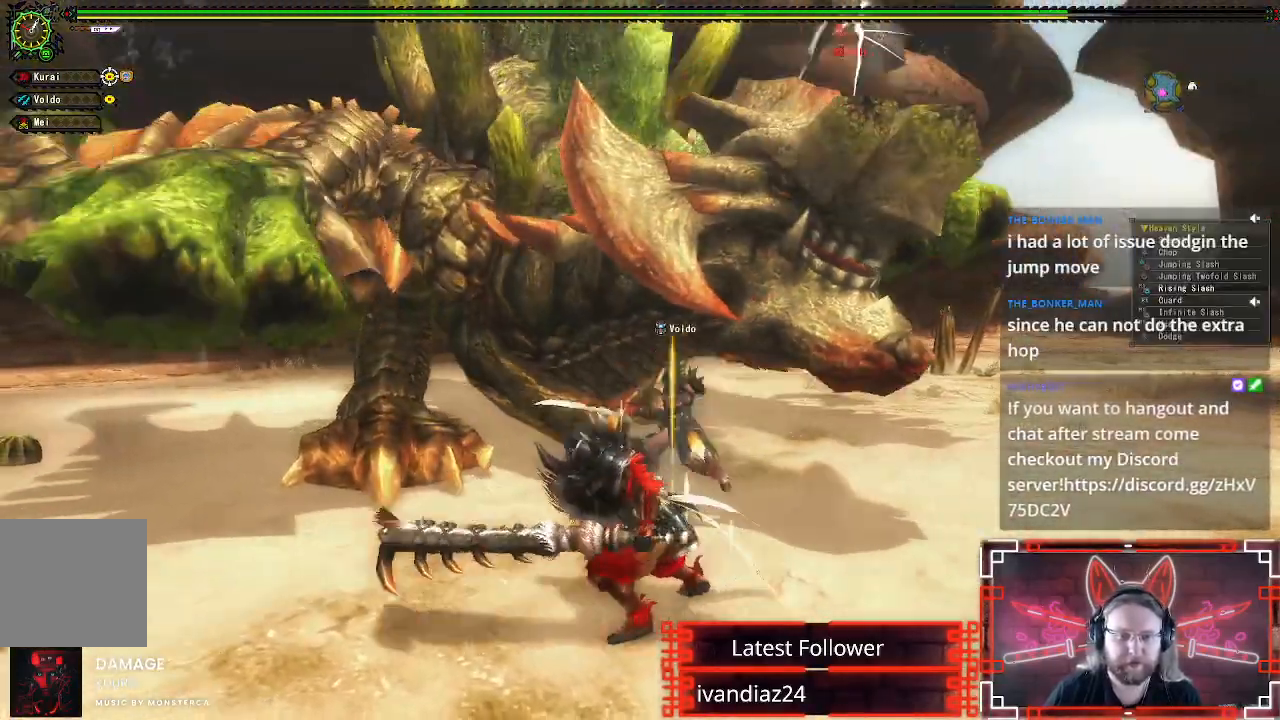
{"buttons": ["A"], "left_stick": "down-left", "right_stick": "center", "events": [[50, "A", "down"], [150, "A", "up"], [233, "A", "down"], [333, "A", "up"], [417, "A", "down"]]}
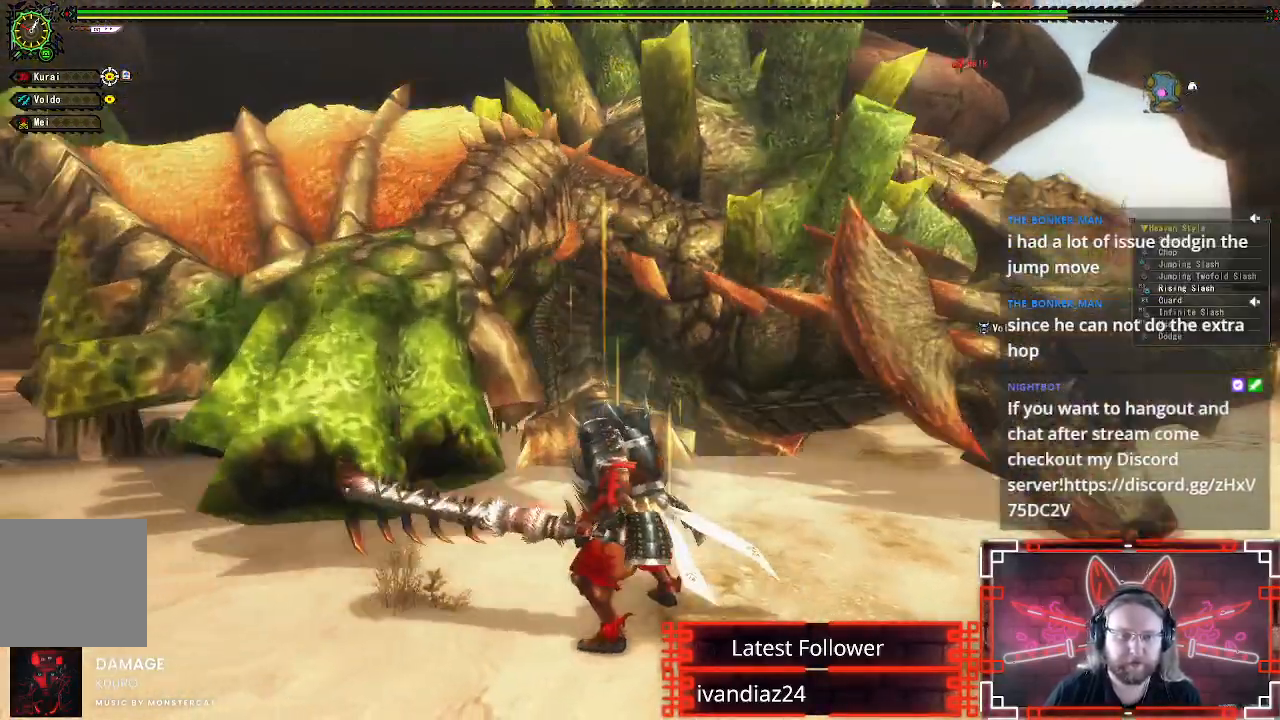
{"buttons": [], "left_stick": "down-left", "right_stick": "center", "events": [[17, "A", "up"], [100, "A", "down"], [183, "A", "up"], [250, "A", "down"], [350, "A", "up"]]}
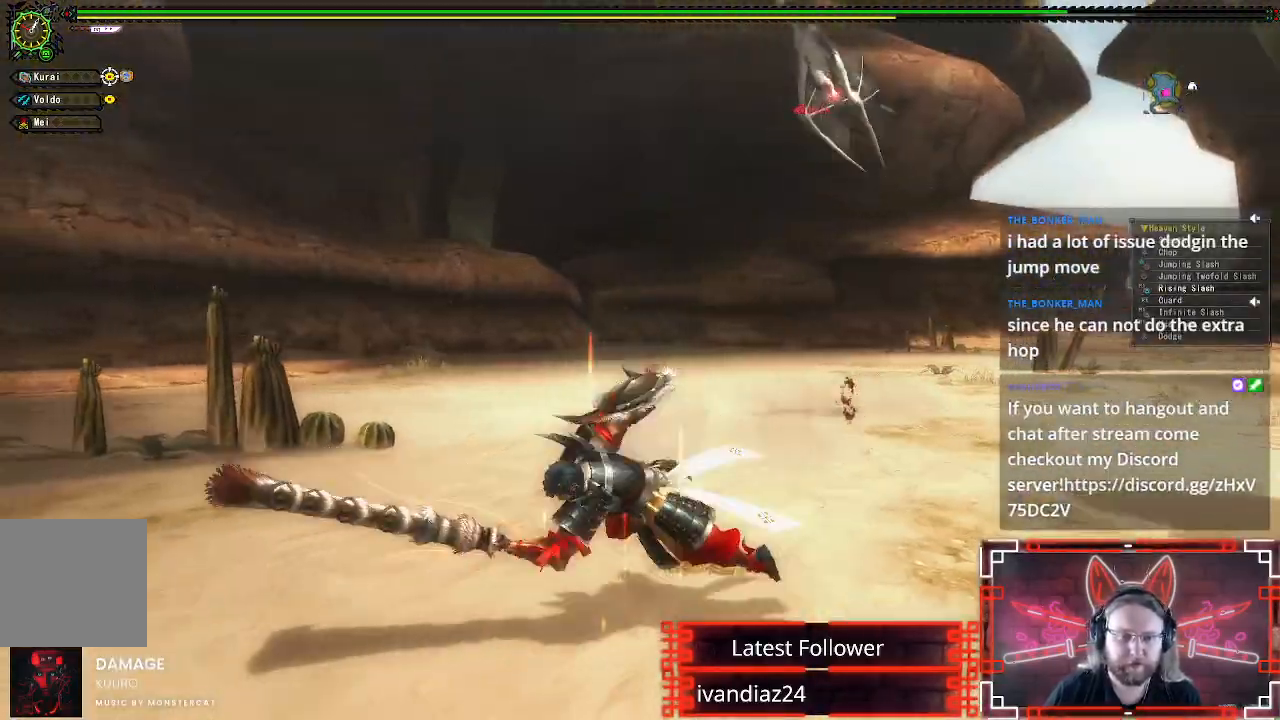
{"buttons": [], "left_stick": "up-right", "right_stick": "right", "events": [[17, "left_stick", "down"], [117, "right_stick", "right"], [300, "left_stick", "right"], [467, "left_stick", "up-right"]]}
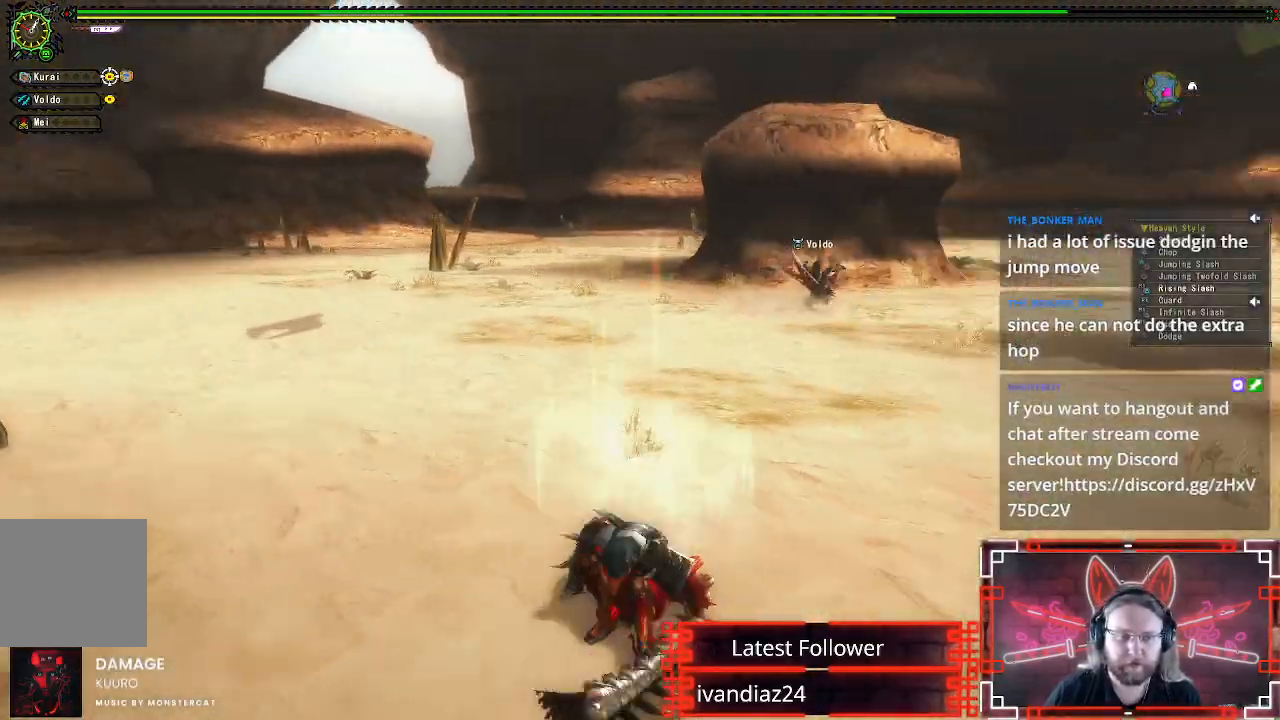
{"buttons": ["L1"], "left_stick": "up-right", "right_stick": "center", "events": [[233, "right_stick", "center"], [500, "L1", "down"]]}
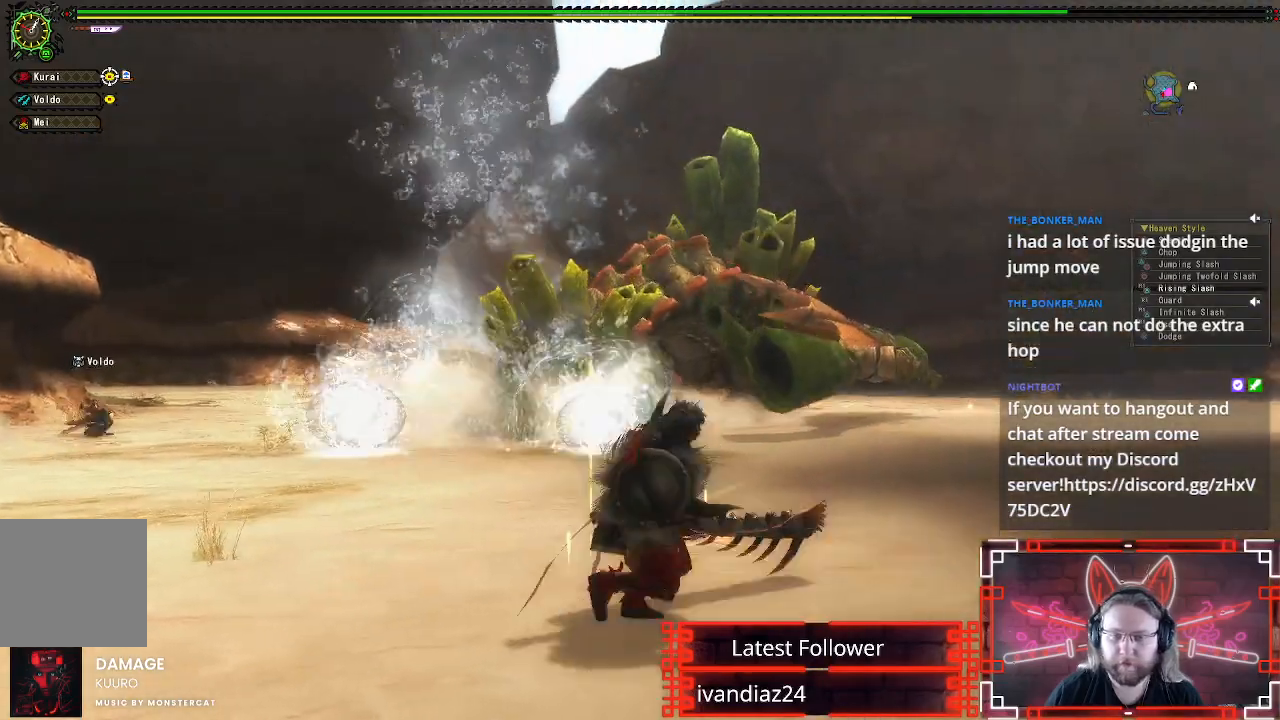
{"buttons": ["L1"], "left_stick": "up-right", "right_stick": "center", "events": []}
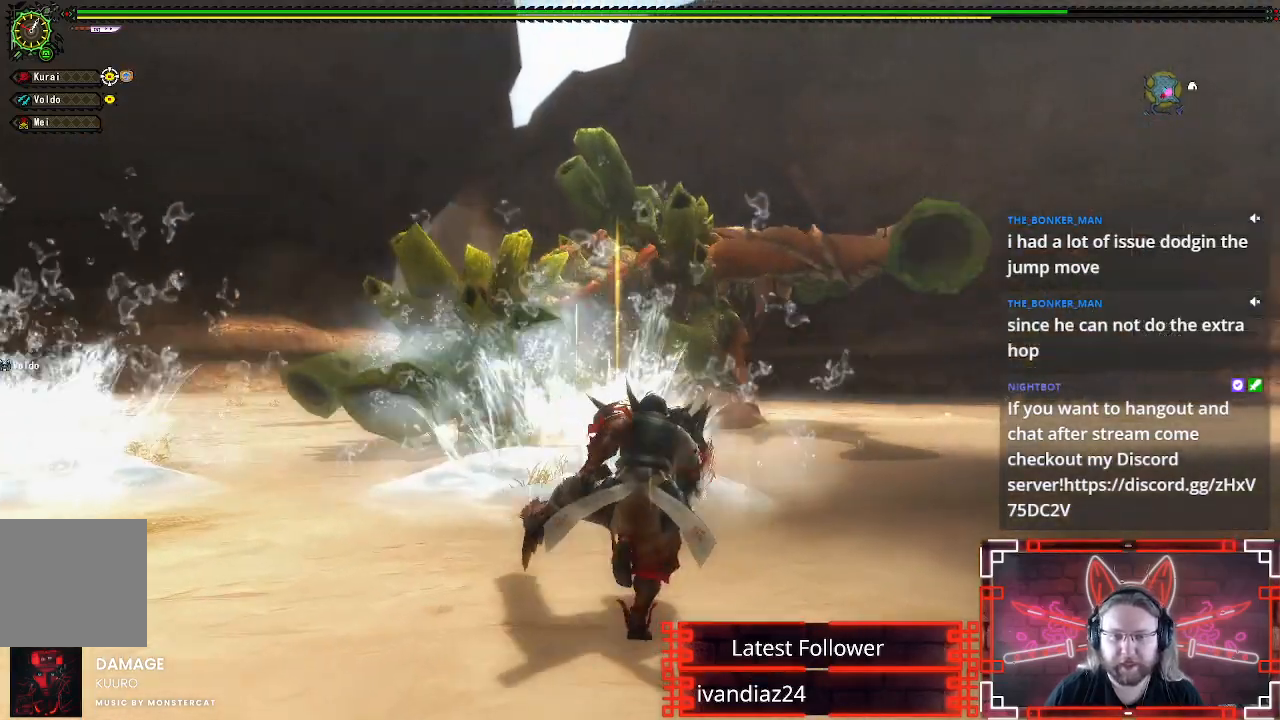
{"buttons": ["L1"], "left_stick": "up-right", "right_stick": "center", "events": [[200, "B", "down"], [317, "B", "up"]]}
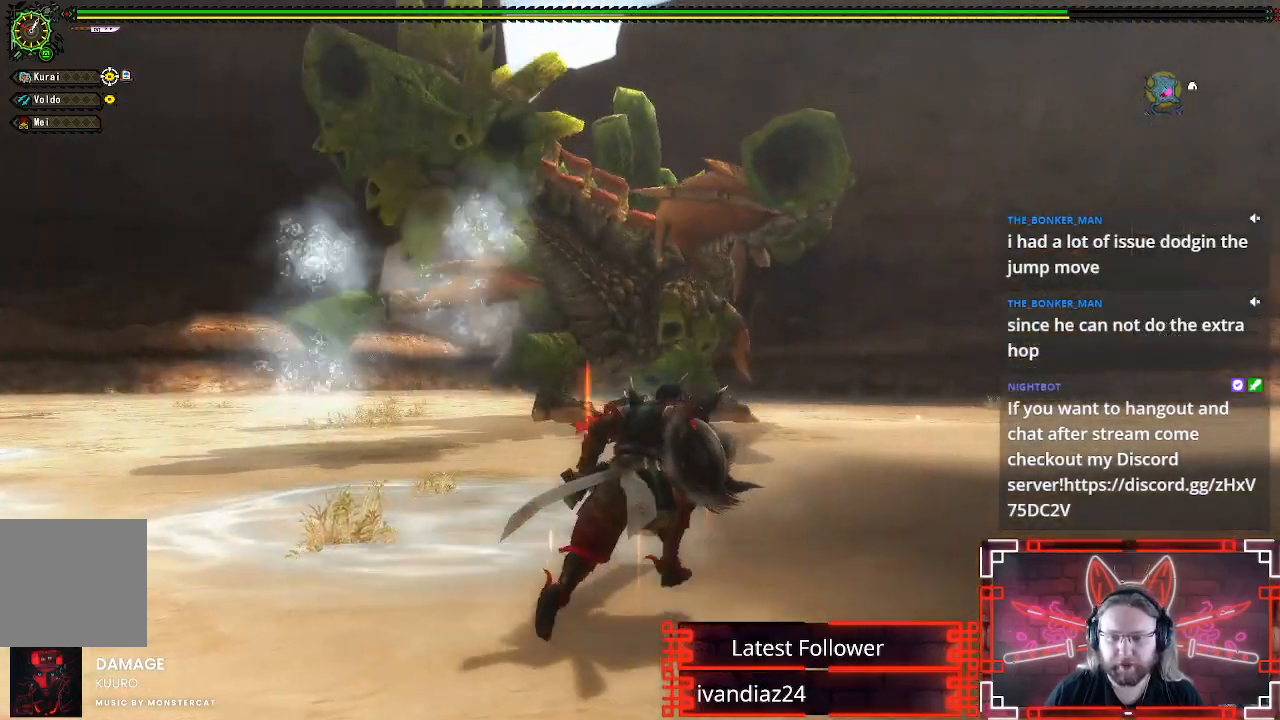
{"buttons": [], "left_stick": "up", "right_stick": "center", "events": [[217, "B", "down"], [317, "B", "up"], [417, "L1", "up"], [433, "left_stick", "up"]]}
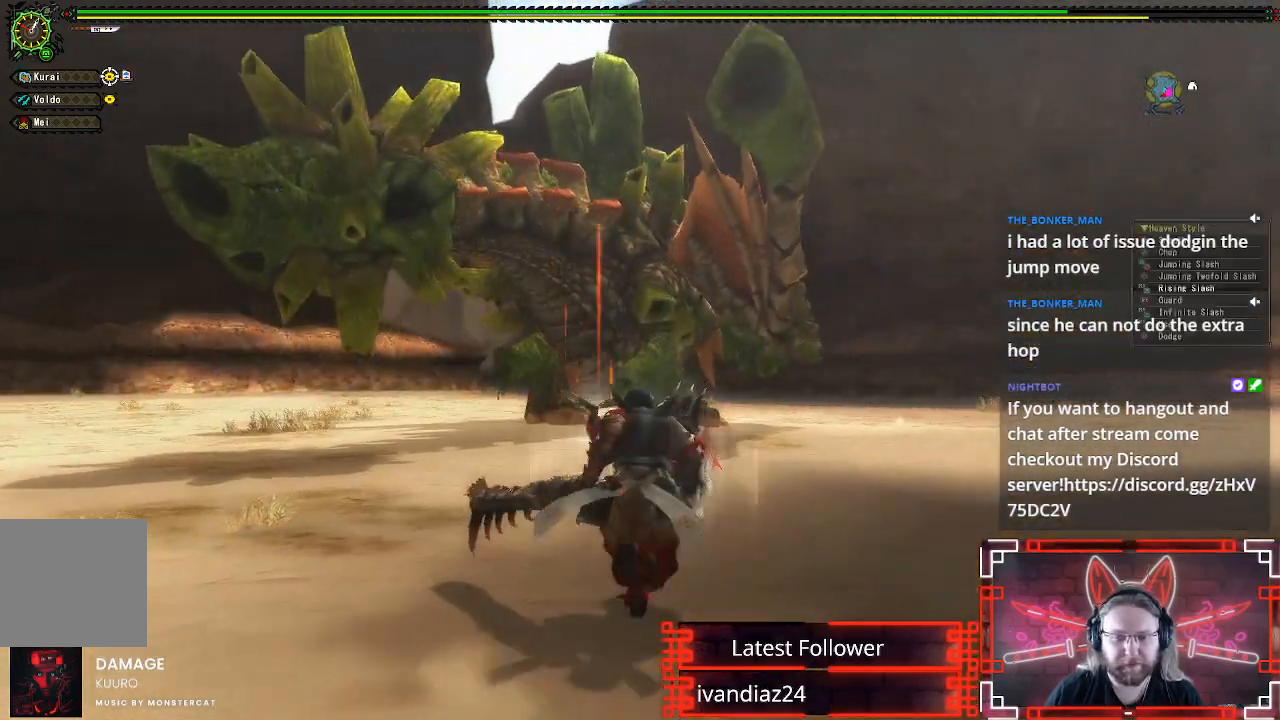
{"buttons": [], "left_stick": "up", "right_stick": "center", "events": []}
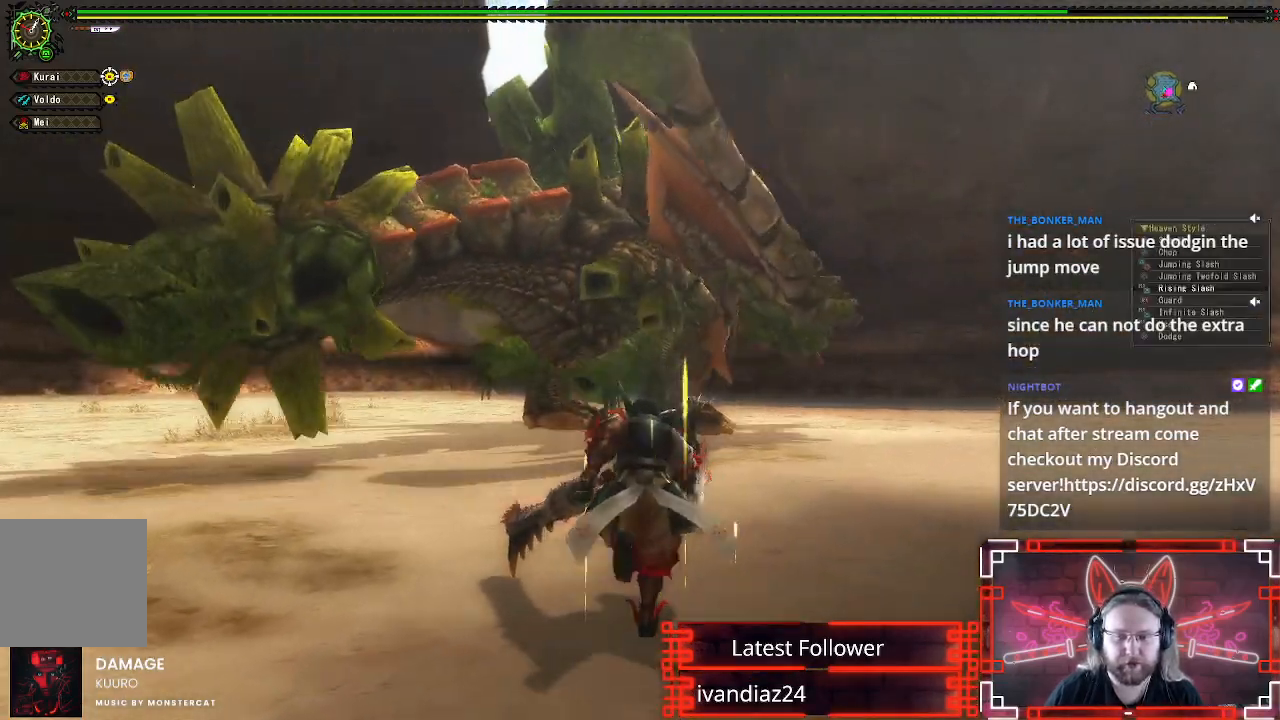
{"buttons": [], "left_stick": "up", "right_stick": "center", "events": []}
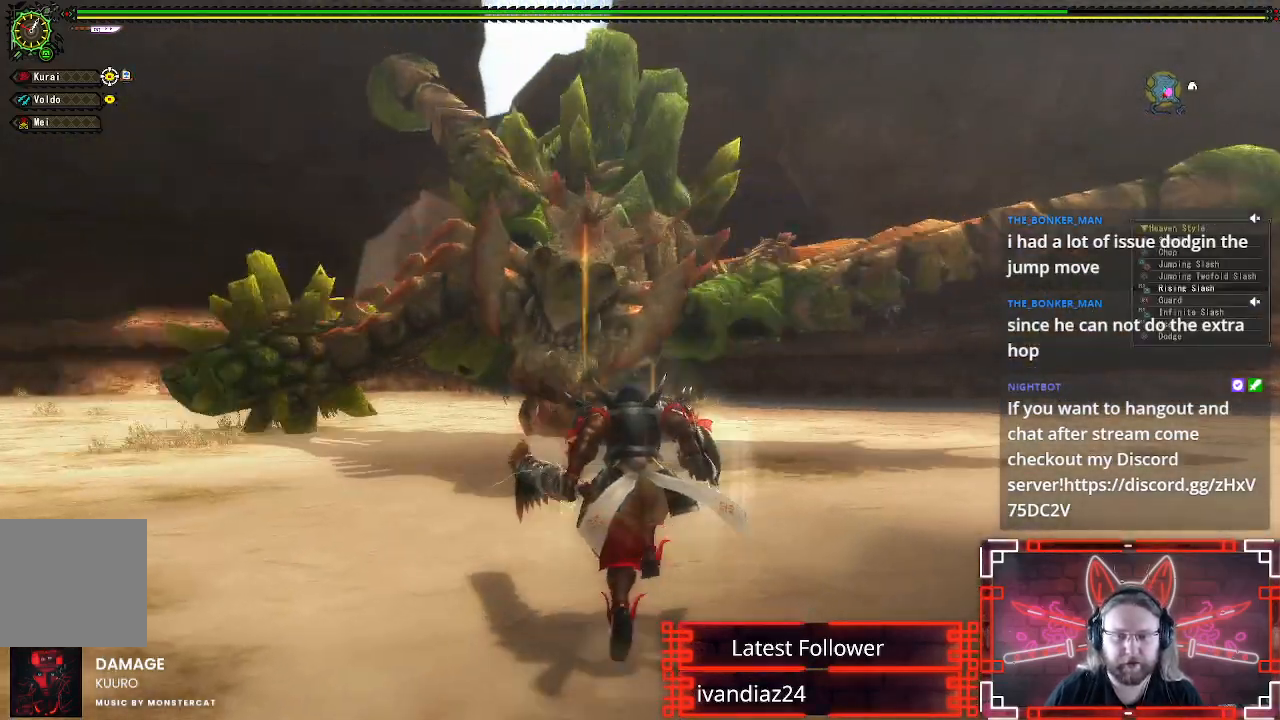
{"buttons": [], "left_stick": "up", "right_stick": "center", "events": []}
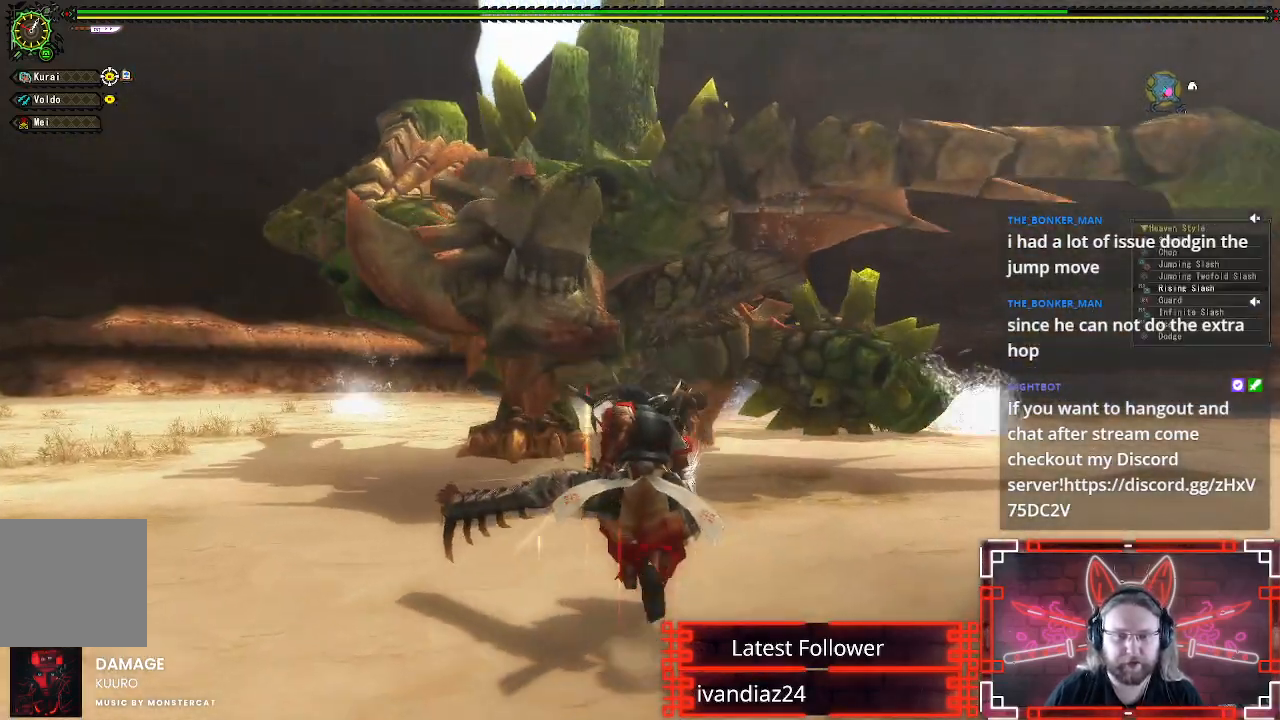
{"buttons": [], "left_stick": "up", "right_stick": "center", "events": [[283, "B", "down"], [283, "Y", "down"], [467, "B", "up"], [467, "Y", "up"]]}
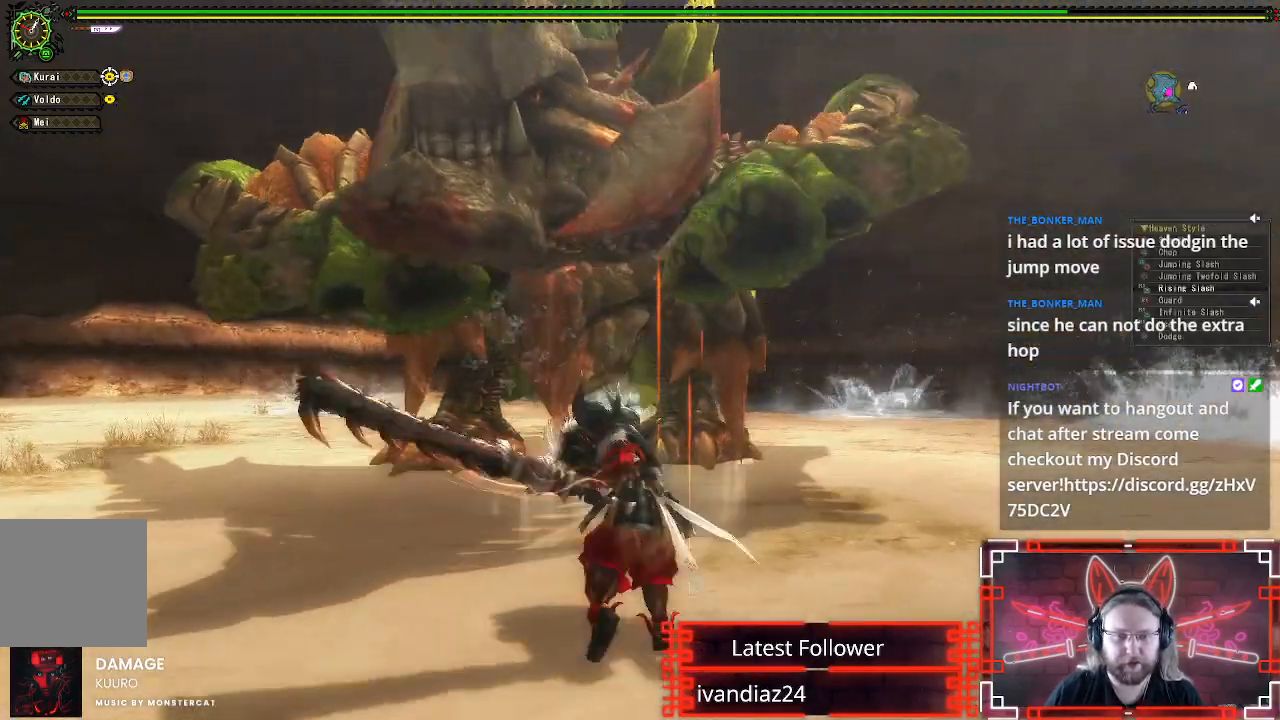
{"buttons": [], "left_stick": "up-left", "right_stick": "center", "events": [[67, "left_stick", "up-left"], [83, "Y", "down"], [217, "Y", "up"], [333, "Y", "down"], [433, "Y", "up"]]}
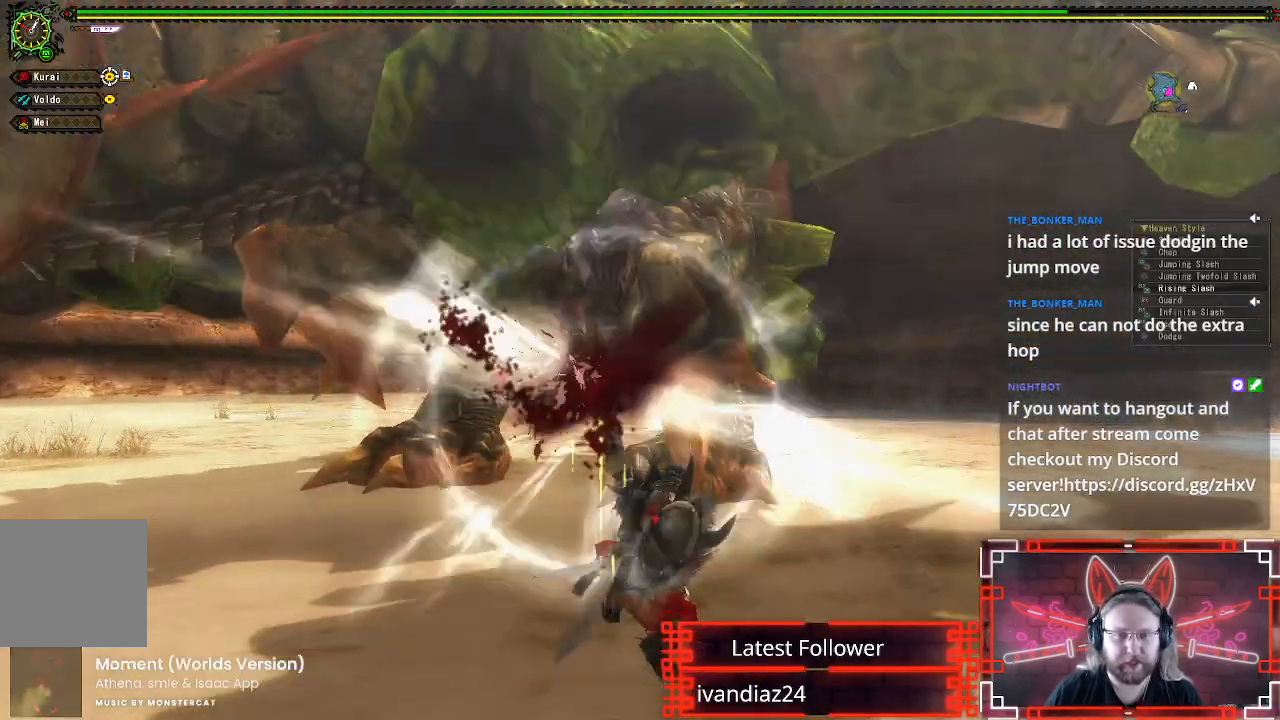
{"buttons": [], "left_stick": "right", "right_stick": "center", "events": [[217, "left_stick", "center"], [483, "left_stick", "right"]]}
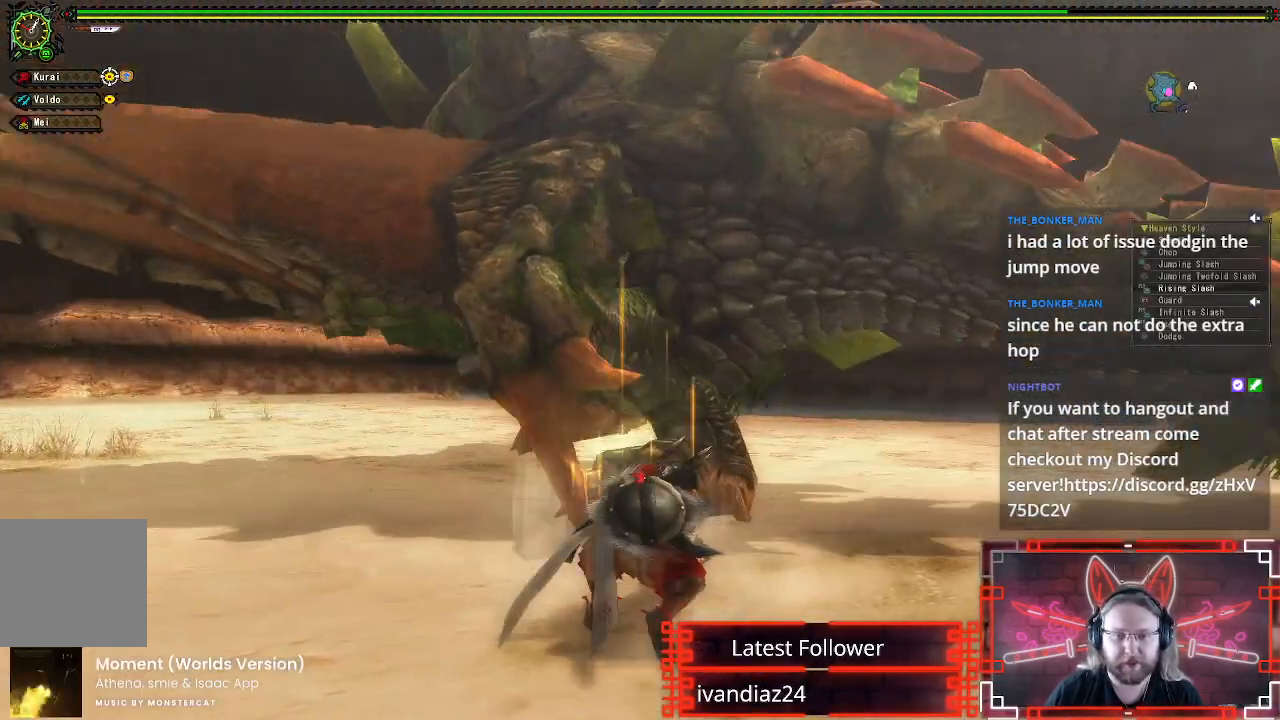
{"buttons": ["A"], "left_stick": "down-right", "right_stick": "center", "events": [[67, "A", "down"], [267, "A", "up"], [333, "A", "down"], [350, "left_stick", "down-right"]]}
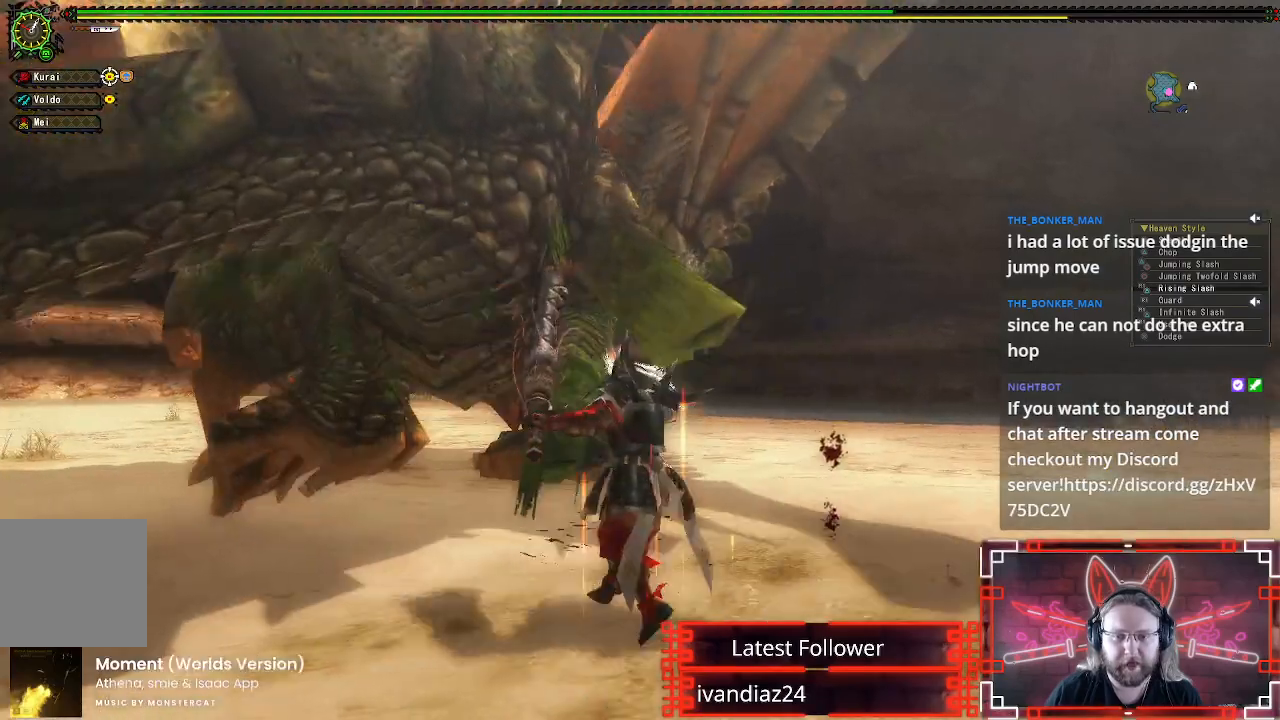
{"buttons": [], "left_stick": "down-left", "right_stick": "center", "events": [[17, "A", "up"], [233, "left_stick", "left"], [383, "left_stick", "down-left"]]}
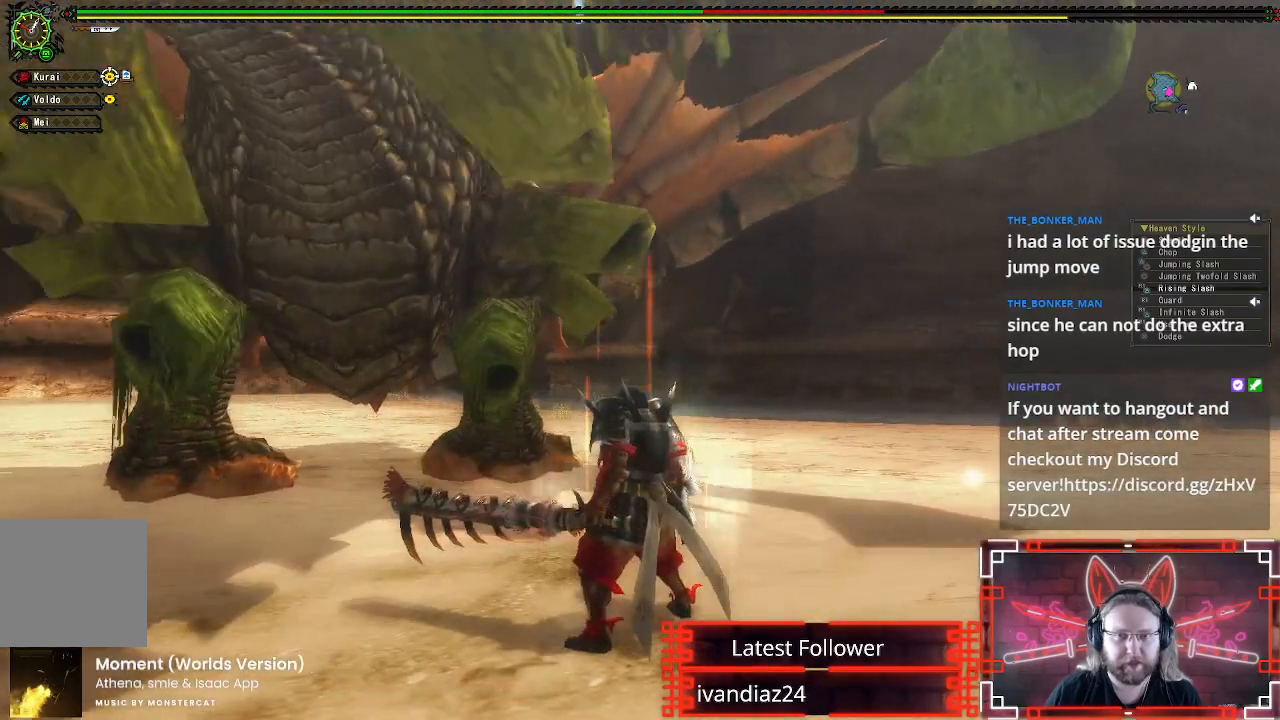
{"buttons": [], "left_stick": "down-left", "right_stick": "center", "events": [[167, "B", "down"], [167, "Y", "down"], [367, "B", "up"], [367, "Y", "up"]]}
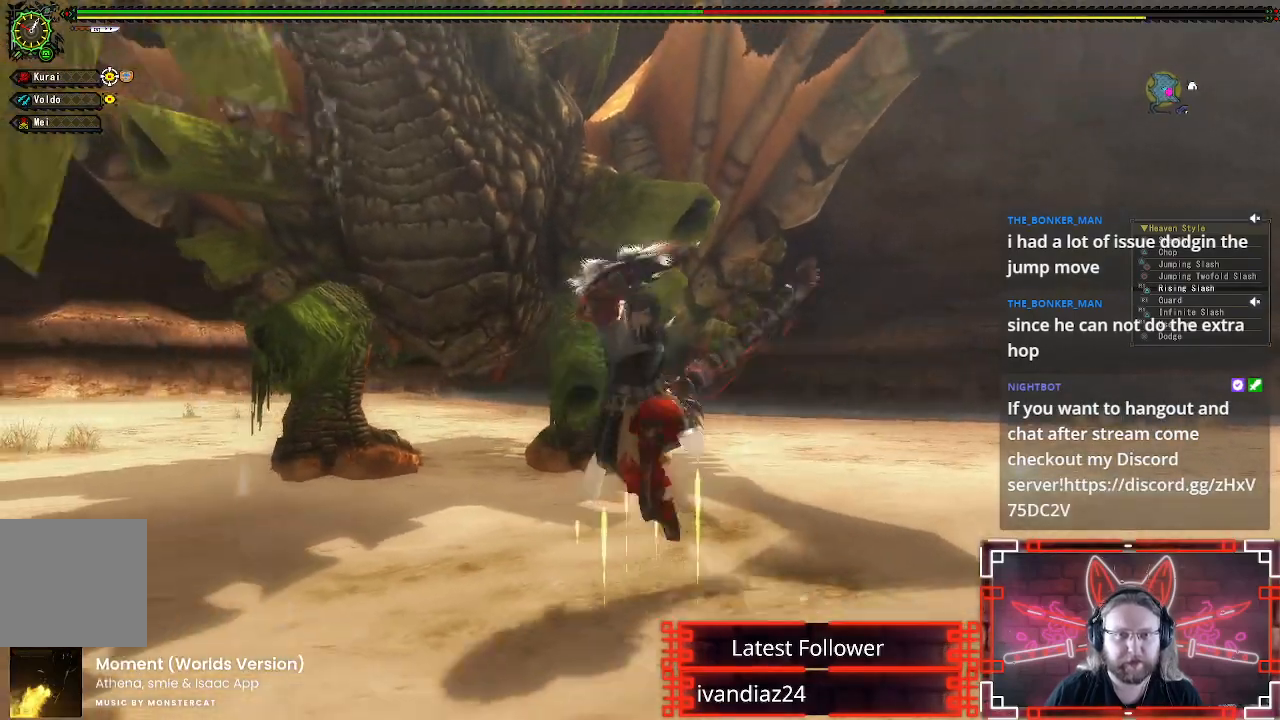
{"buttons": [], "left_stick": "down-left", "right_stick": "center", "events": [[100, "Y", "down"], [250, "Y", "up"], [350, "Y", "down"], [467, "Y", "up"]]}
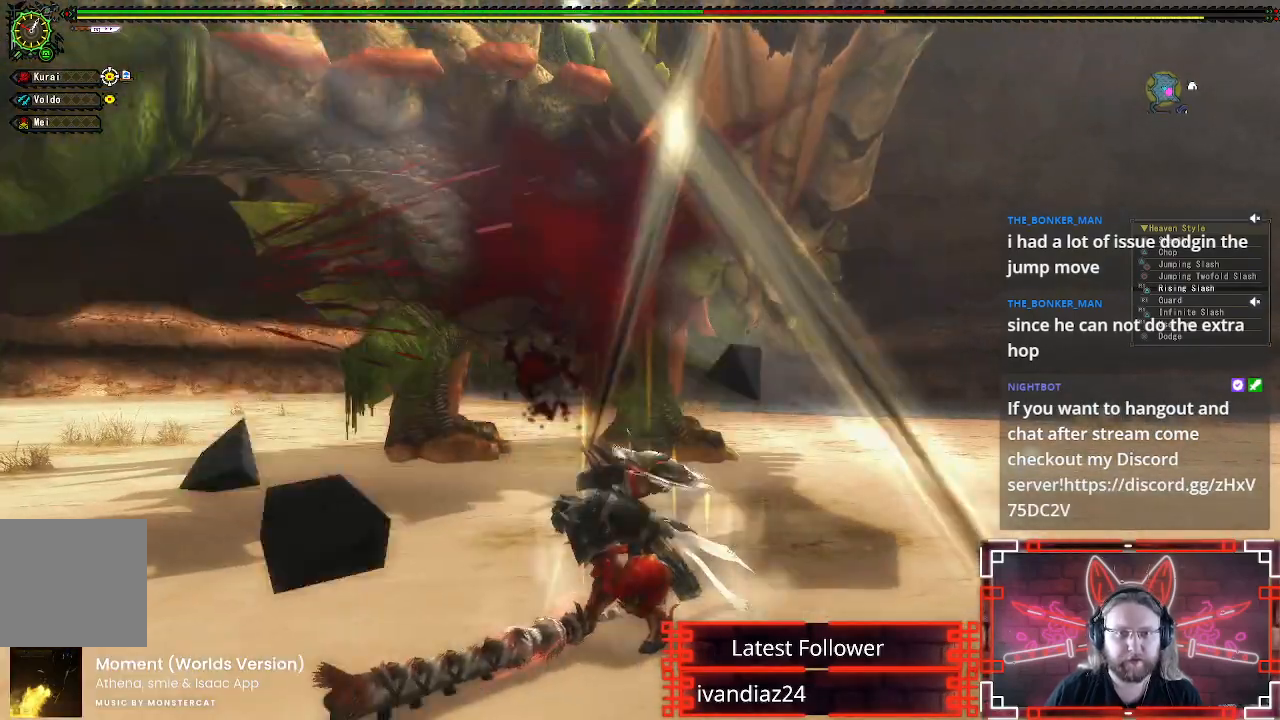
{"buttons": [], "left_stick": "down-left", "right_stick": "center", "events": [[50, "Y", "down"], [150, "Y", "up"], [250, "Y", "down"], [367, "Y", "up"]]}
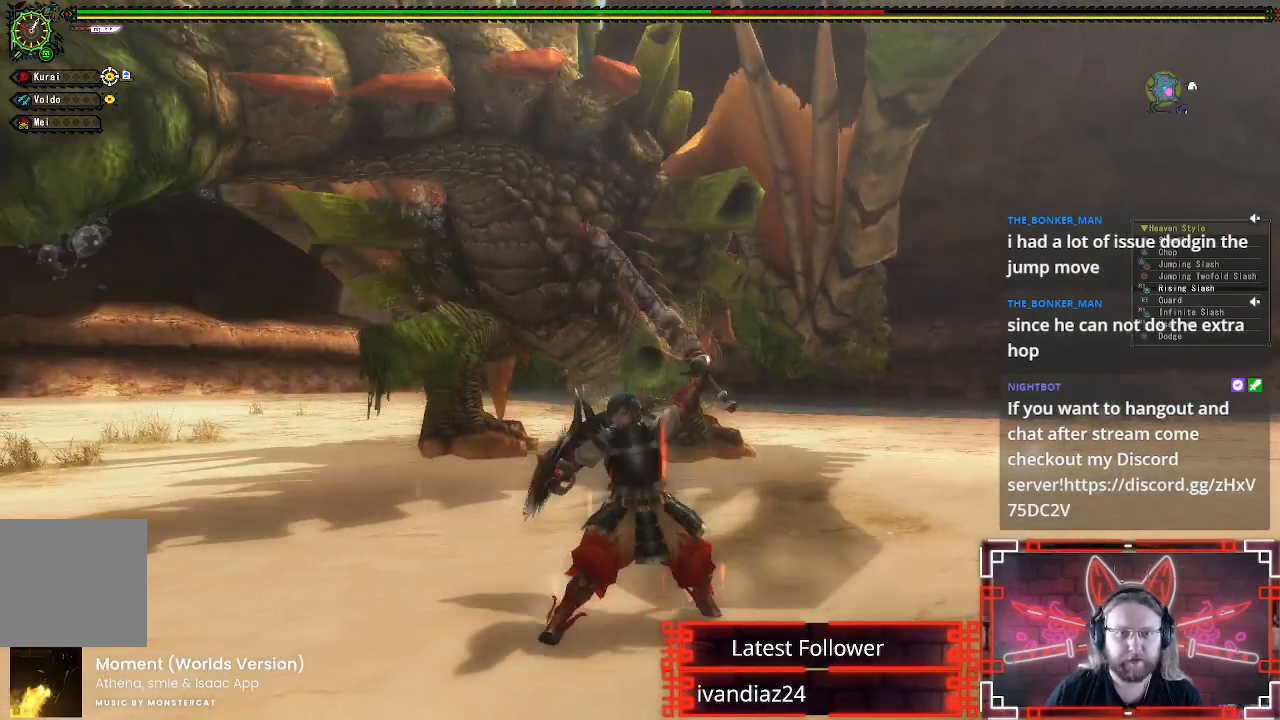
{"buttons": [], "left_stick": "up-right", "right_stick": "center", "events": [[83, "left_stick", "down"], [100, "A", "down"], [217, "A", "up"], [383, "left_stick", "right"], [433, "left_stick", "up-right"]]}
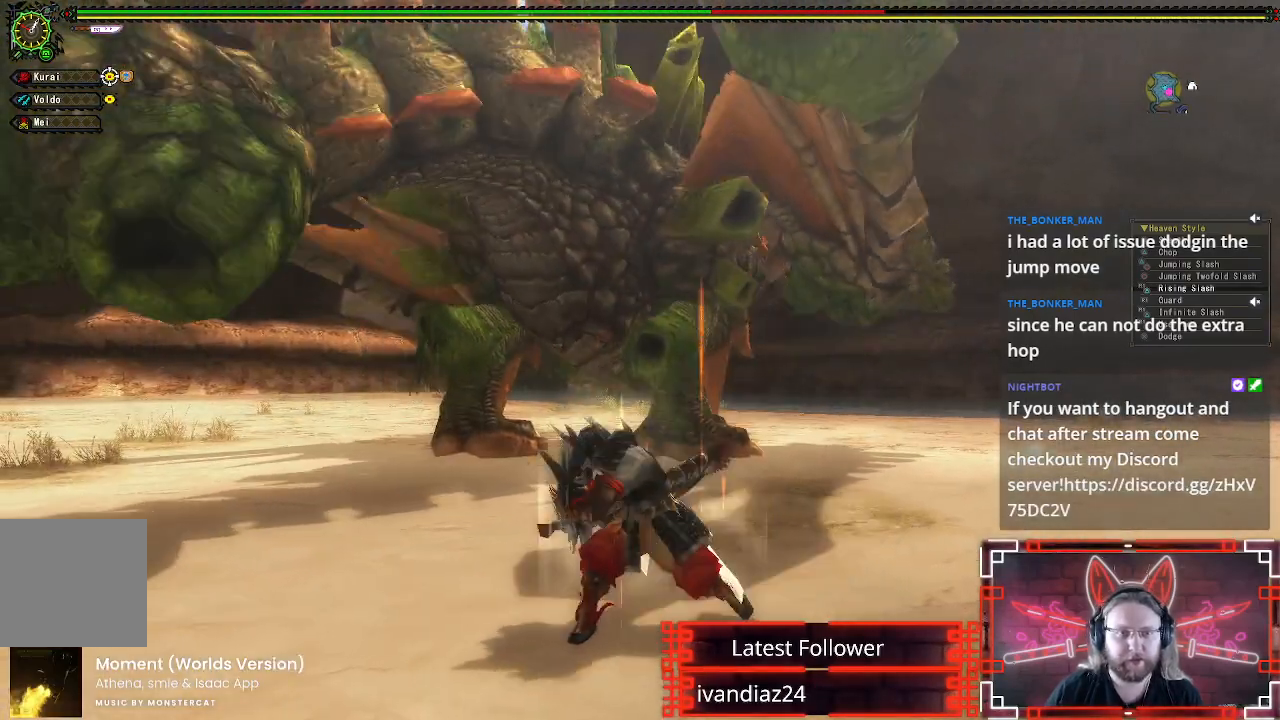
{"buttons": [], "left_stick": "up-right", "right_stick": "center", "events": []}